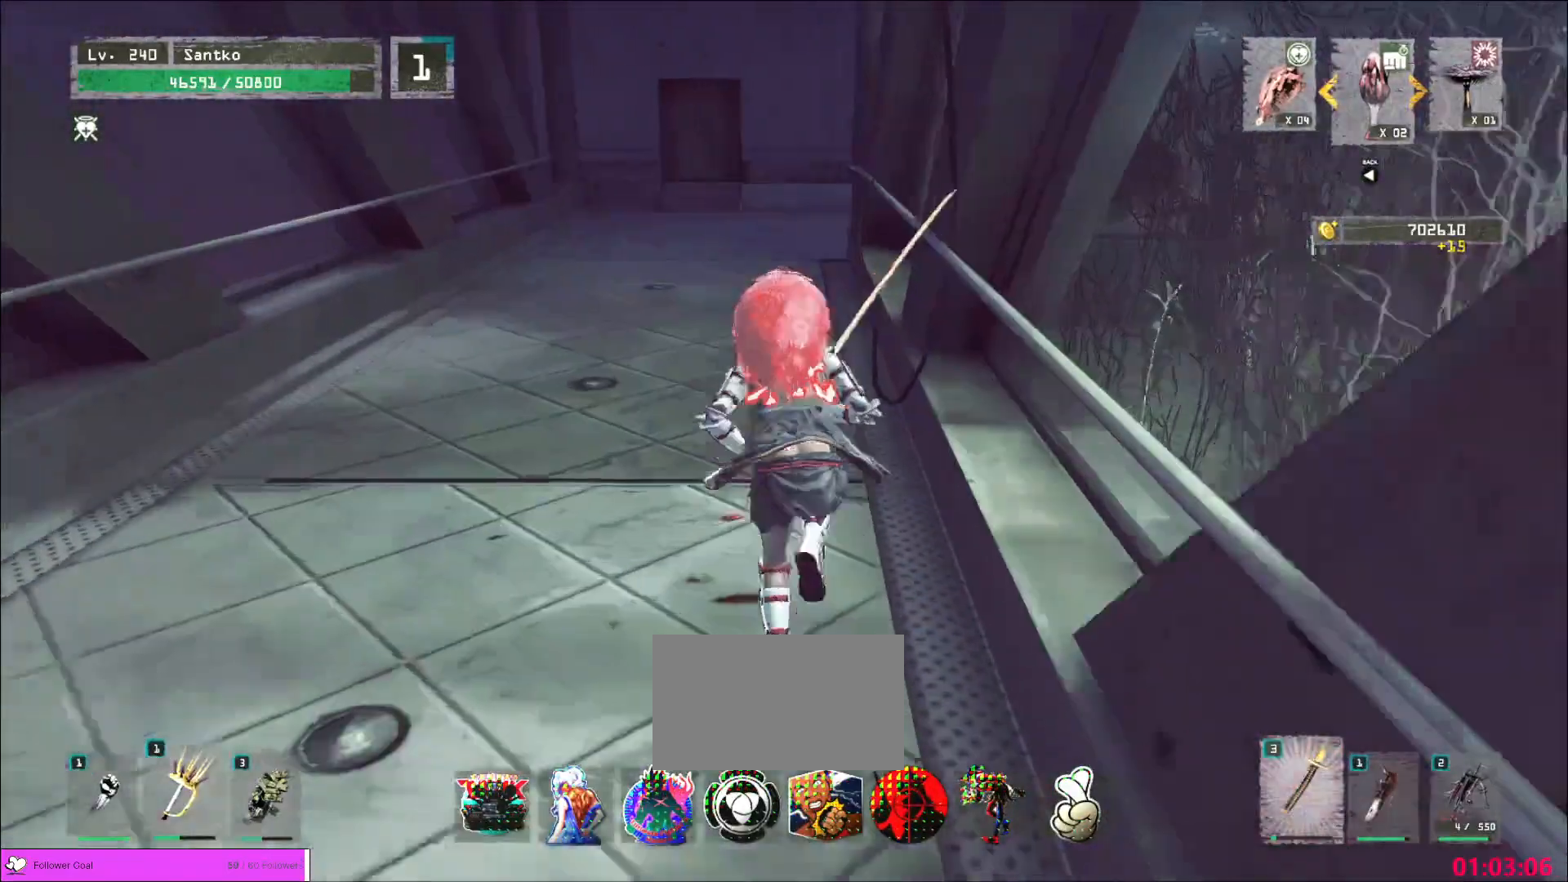
Gameplay with keyboard and mouse; each line is a JSON object with the keys and mouse buttons held at the frame after it. "events" lists presses ("down") and releases ("up") of "1", "2", "3", "4", "5", "a", "alt", "b", "c", "ctrl", "d", "e", "f", "g", "q", "r", "s", "shift", "space", "t", "tab", "v", "w", "x", "z", "mouse_left", "mouse_wheel", "mouse_right", "mouse_mb4" and "mouse_mb5" between this image and that frame as [ms after this image, input, new state], when the widget could be followed in between. "mouse_left", "mouse_wheel", "mouse_right", "mouse_mb4", "mouse_mb5" = the "left", "wheel", "right", "mb4", "mb5" buttons of the "mouse" list. No other keys are recorded. "wheel" means that the mouse wheel is clicked or scrolled. Not read: mouse_move.
{"keys": ["w"], "mouse": [], "events": []}
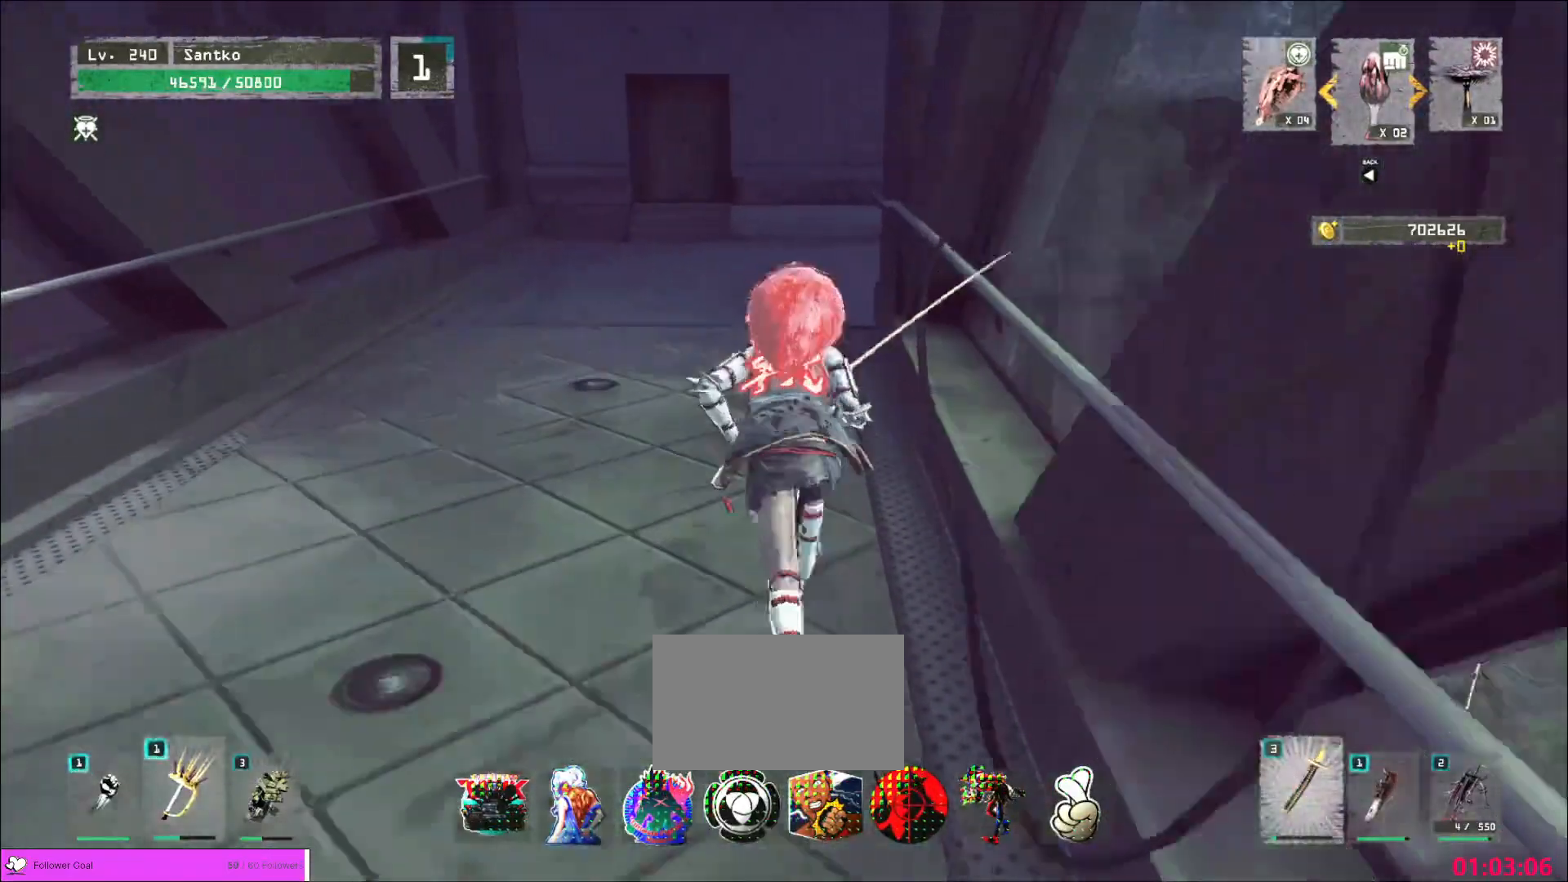
{"keys": ["w"], "mouse": [], "events": []}
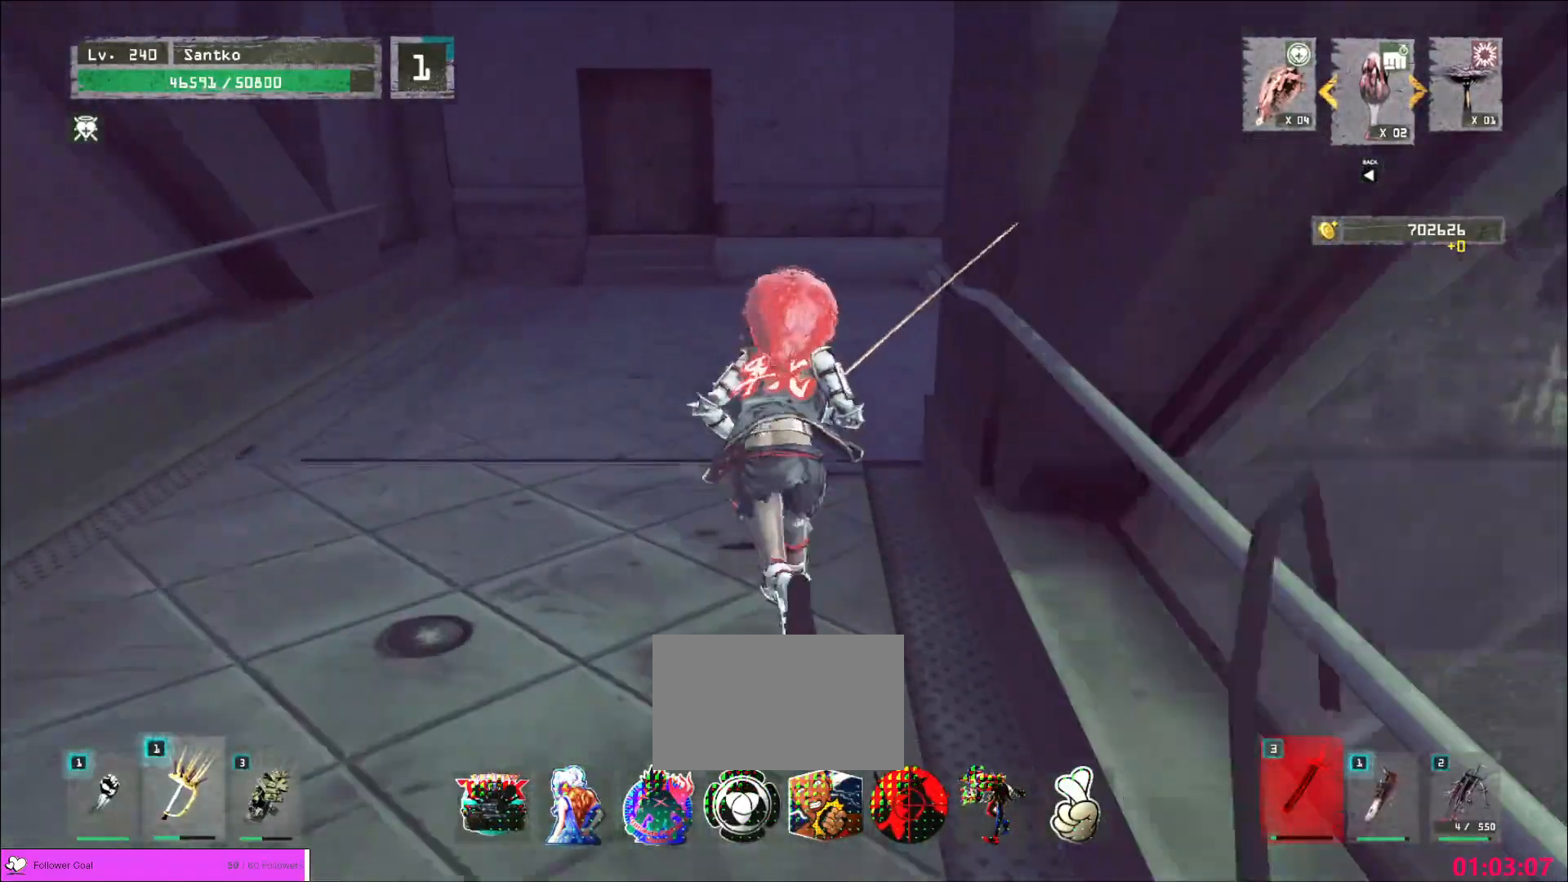
{"keys": ["w"], "mouse": [], "events": []}
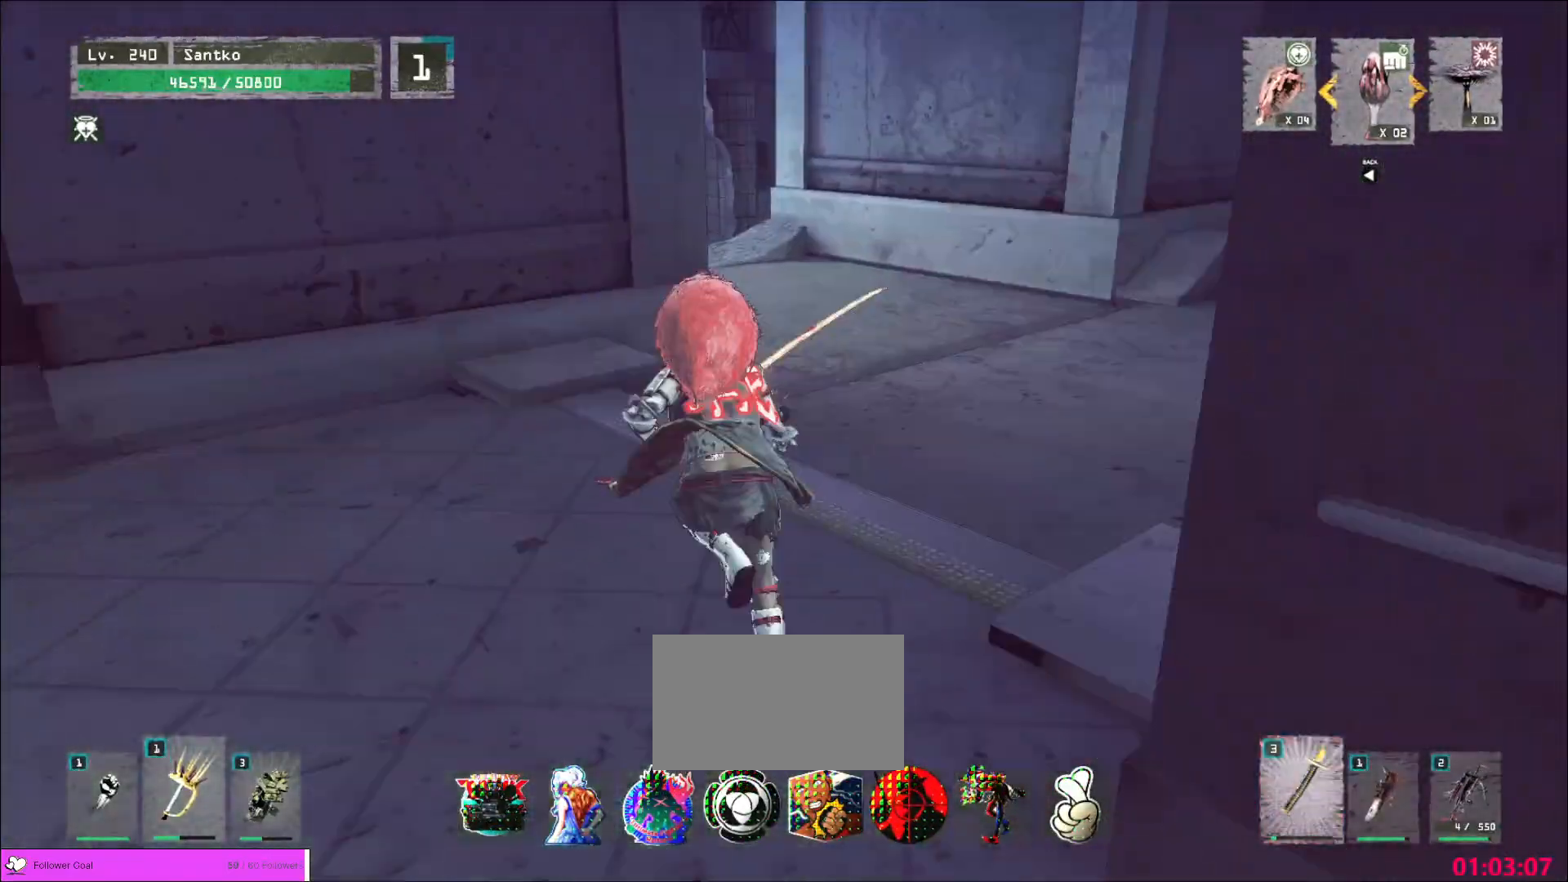
{"keys": ["w"], "mouse": [], "events": []}
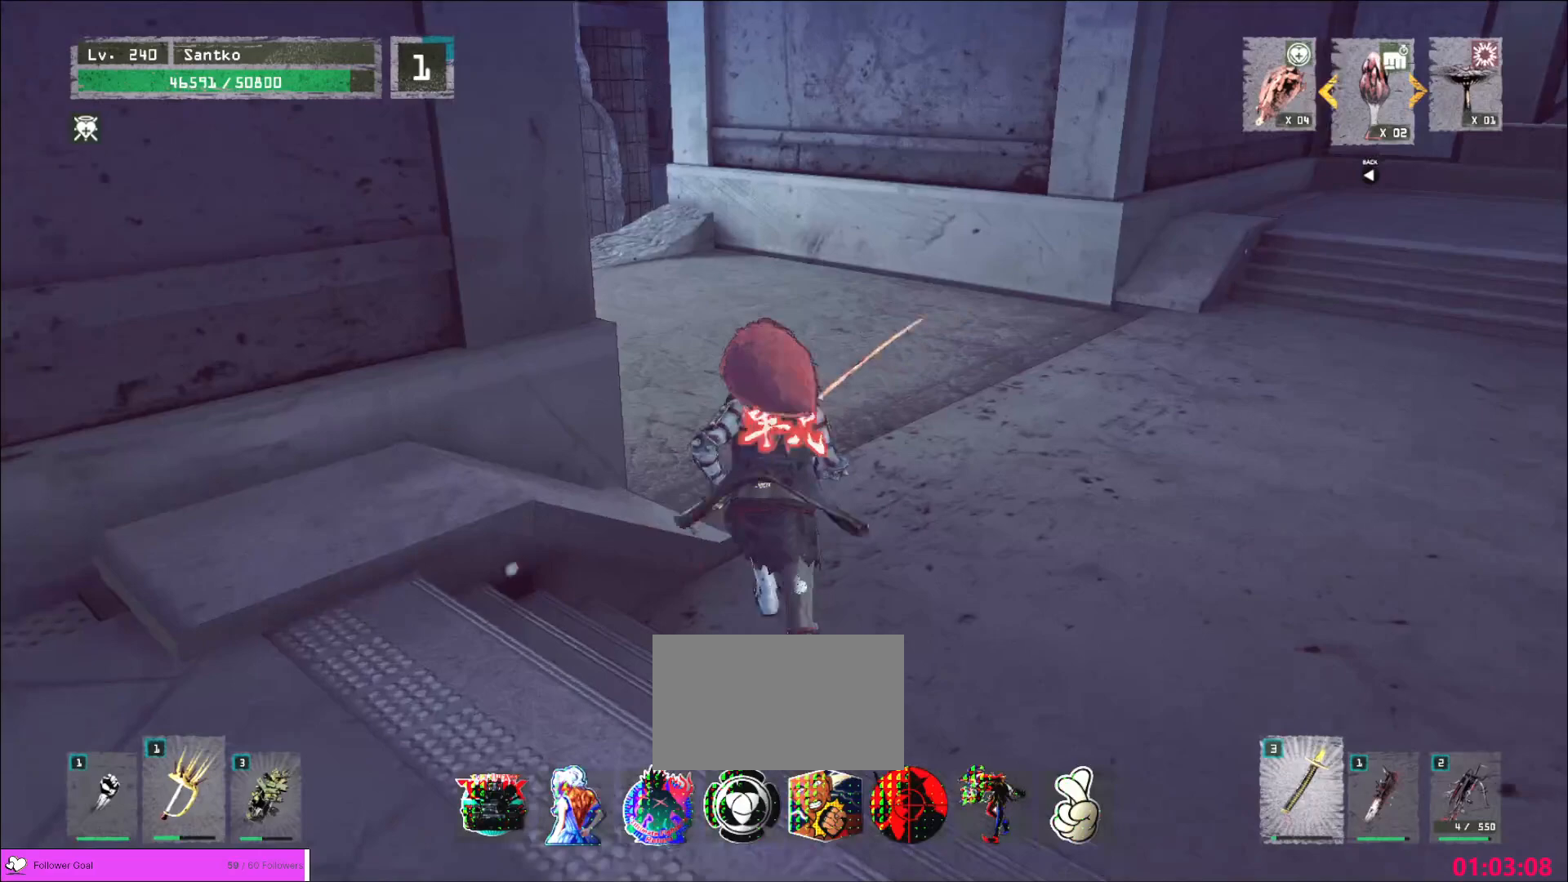
{"keys": ["w"], "mouse": [], "events": []}
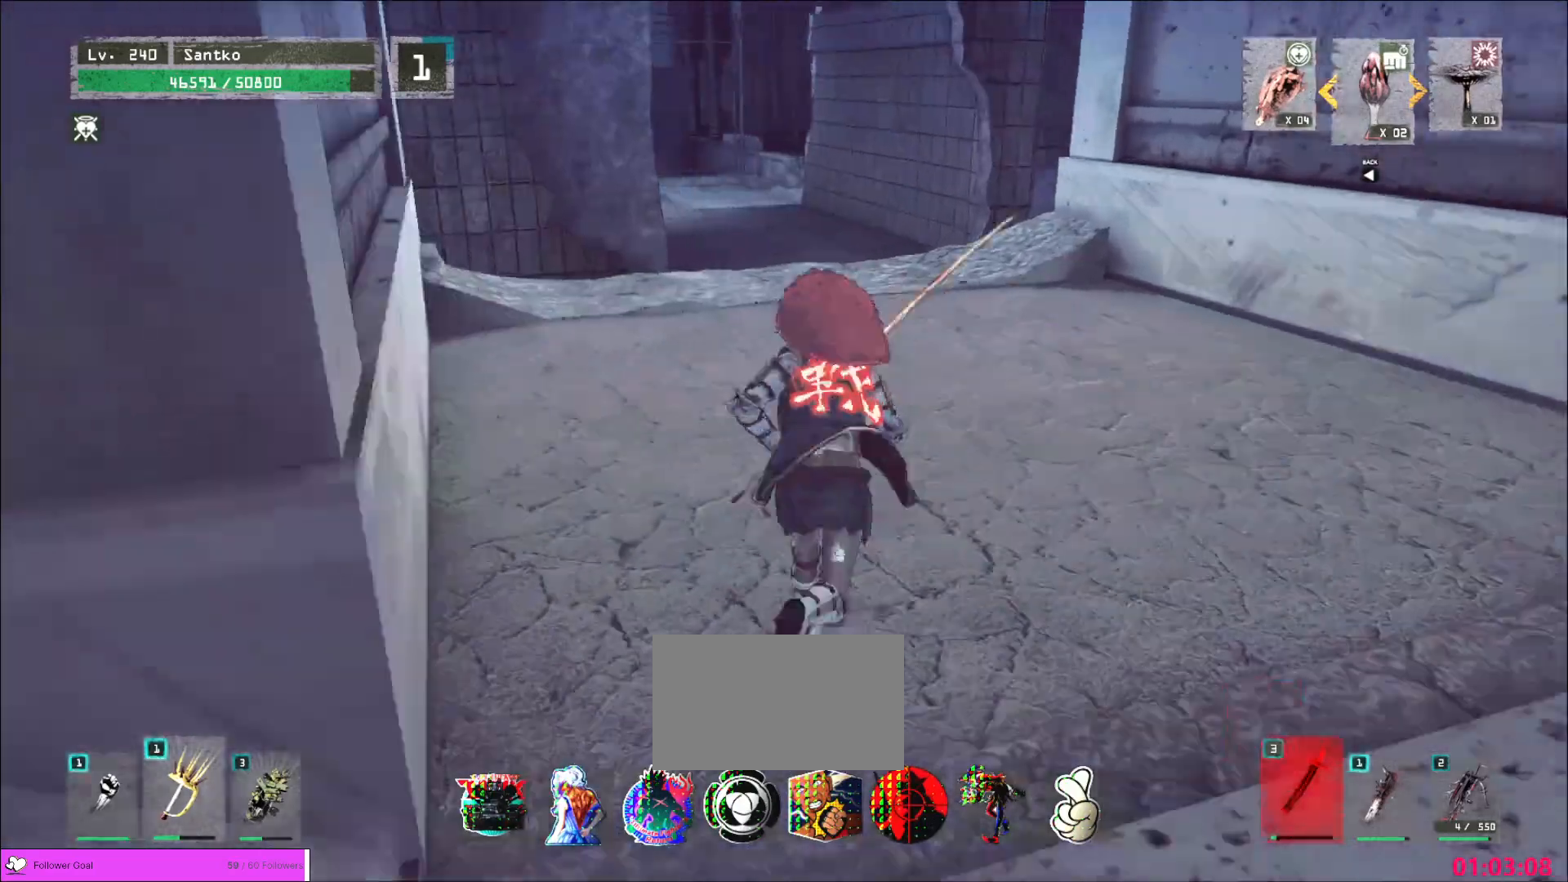
{"keys": ["w"], "mouse": [], "events": []}
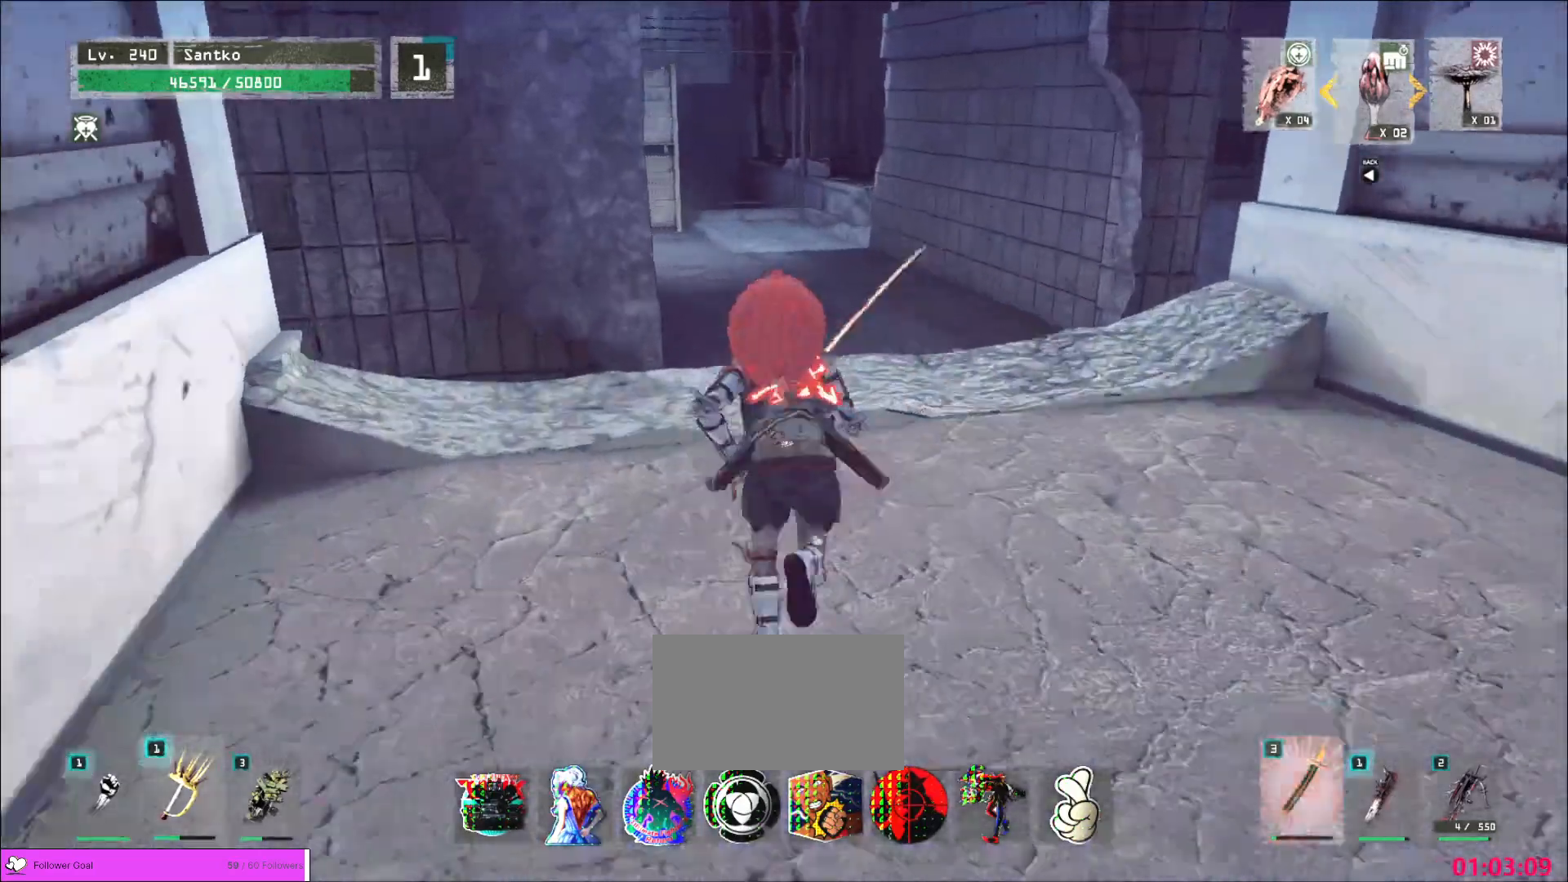
{"keys": ["w"], "mouse": [], "events": []}
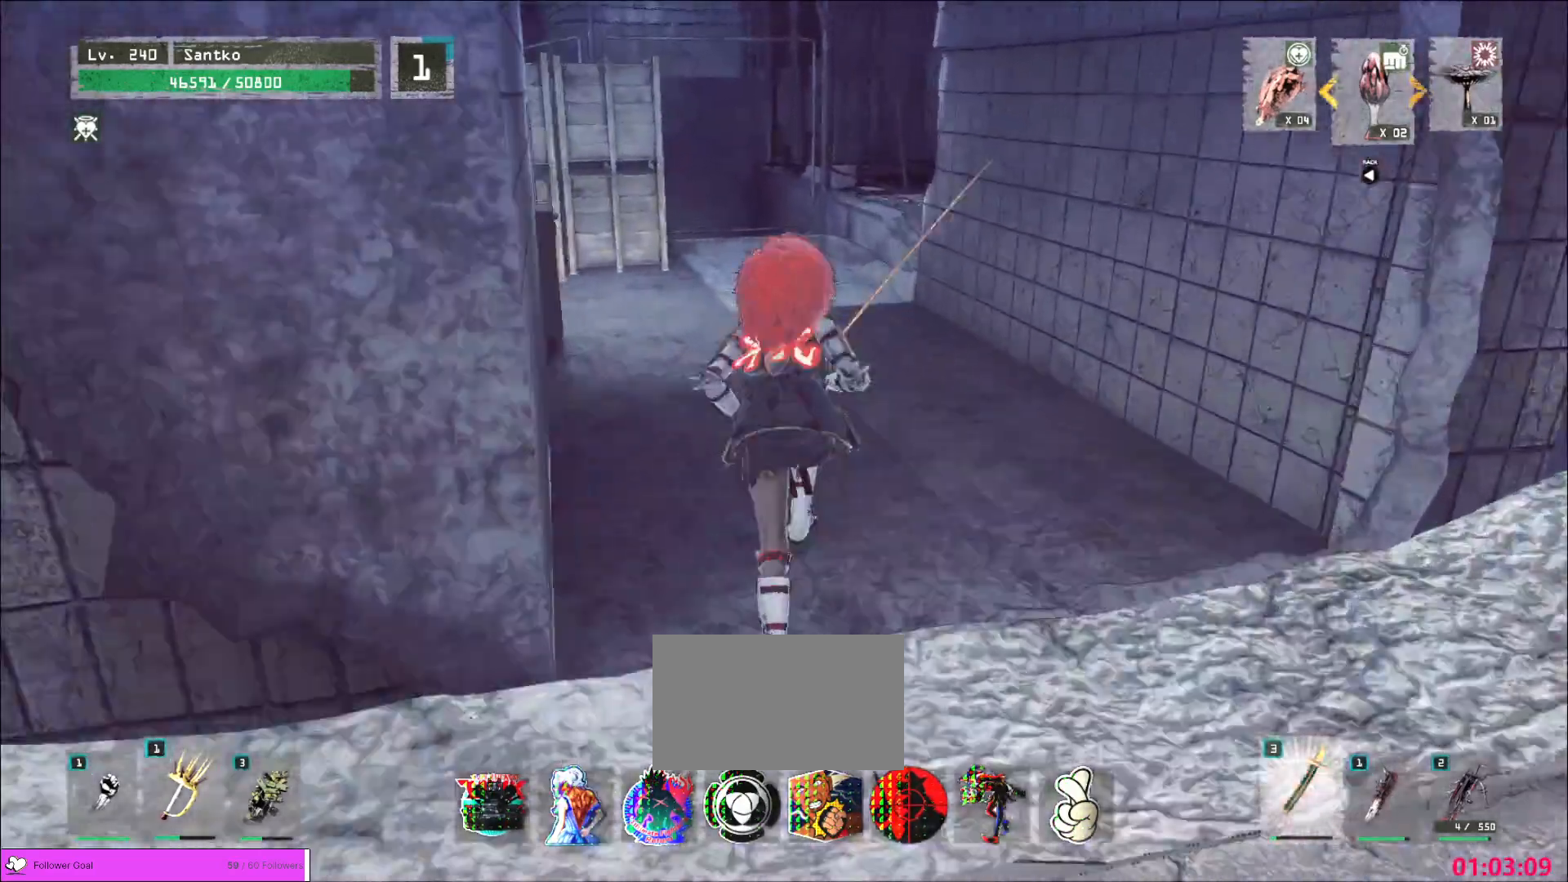
{"keys": ["w"], "mouse": [], "events": []}
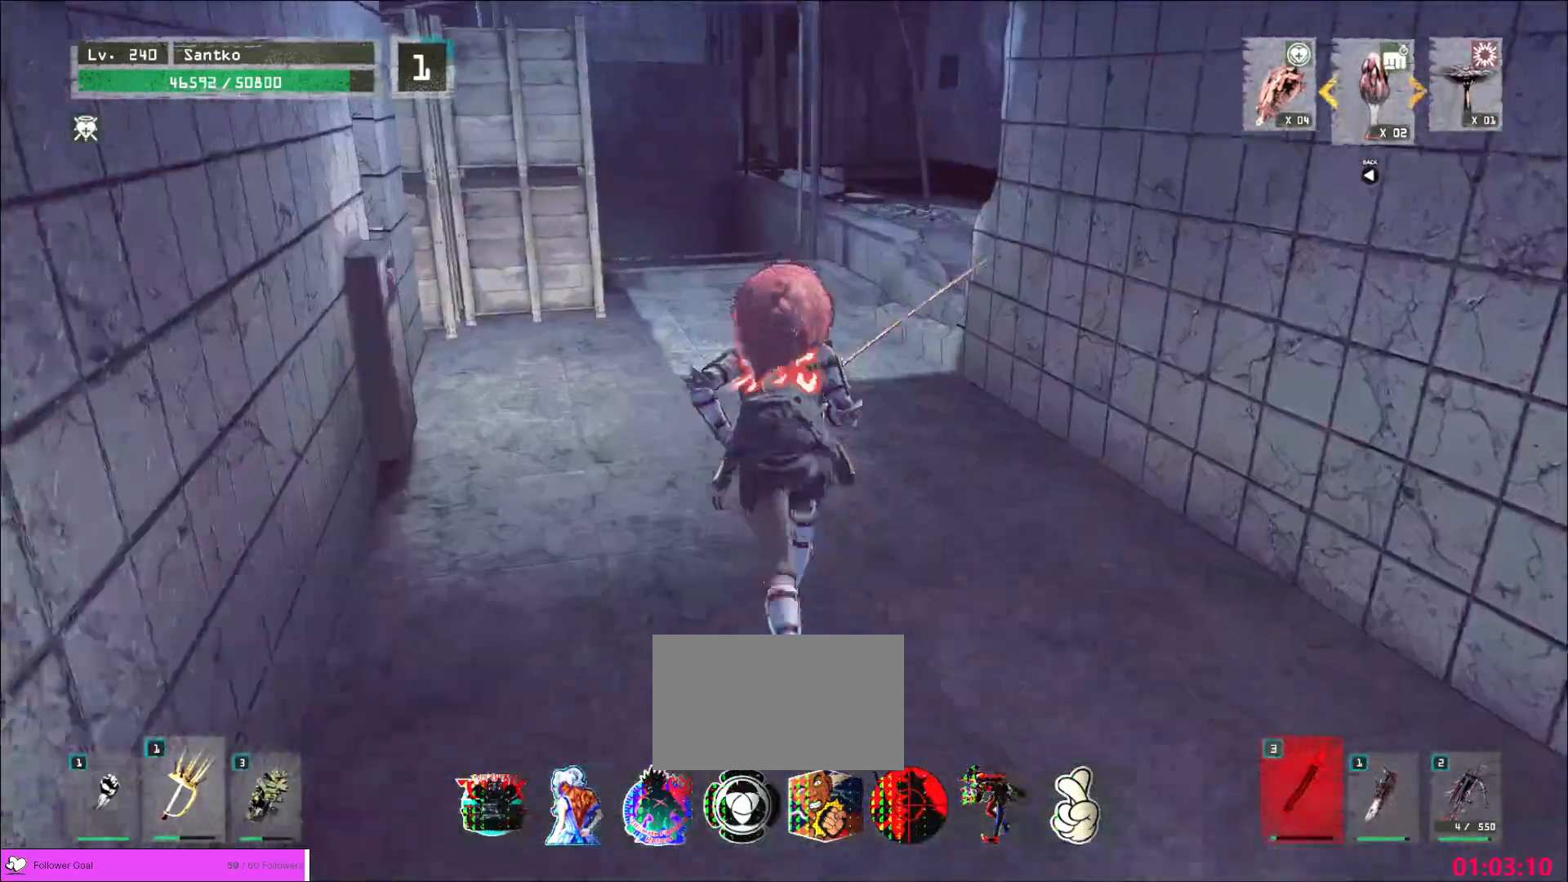
{"keys": ["w"], "mouse": [], "events": []}
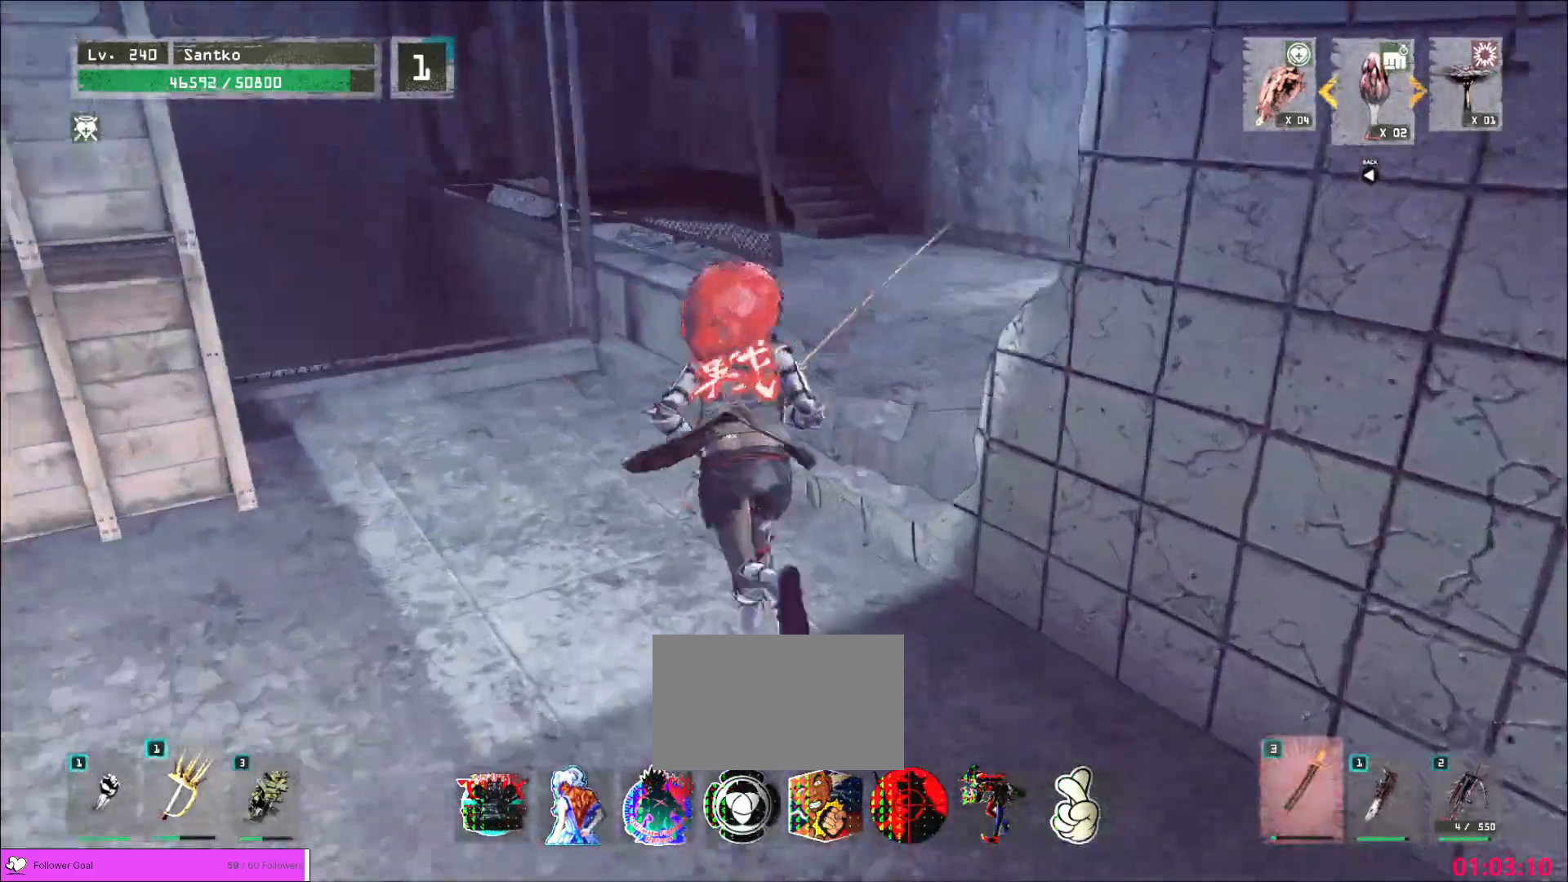
{"keys": ["w"], "mouse": [], "events": [[80, "space", "down"], [160, "space", "up"]]}
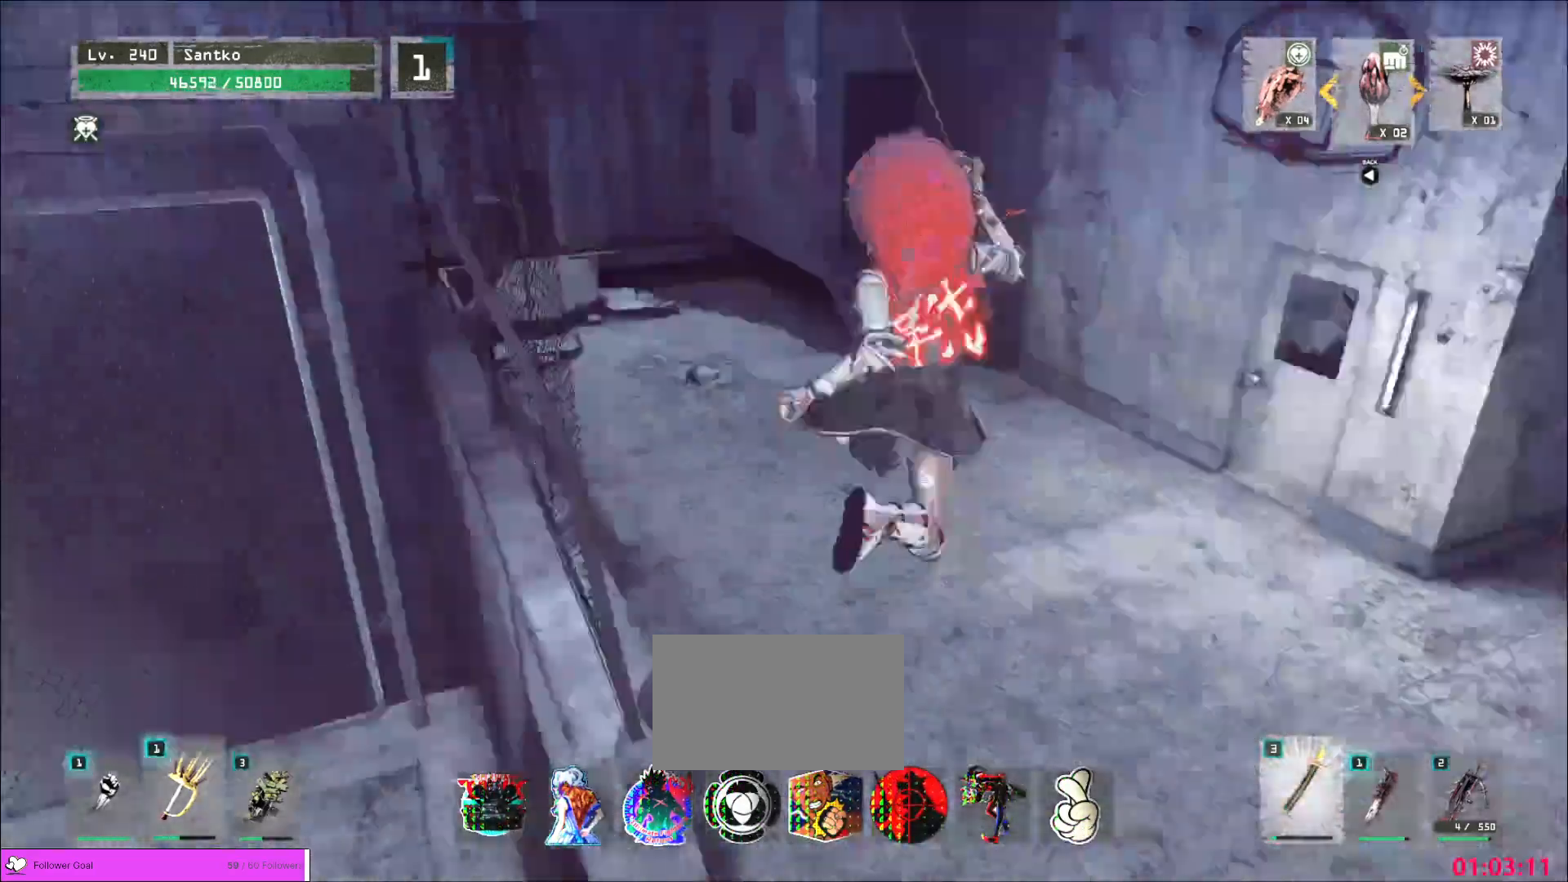
{"keys": ["w"], "mouse": [], "events": []}
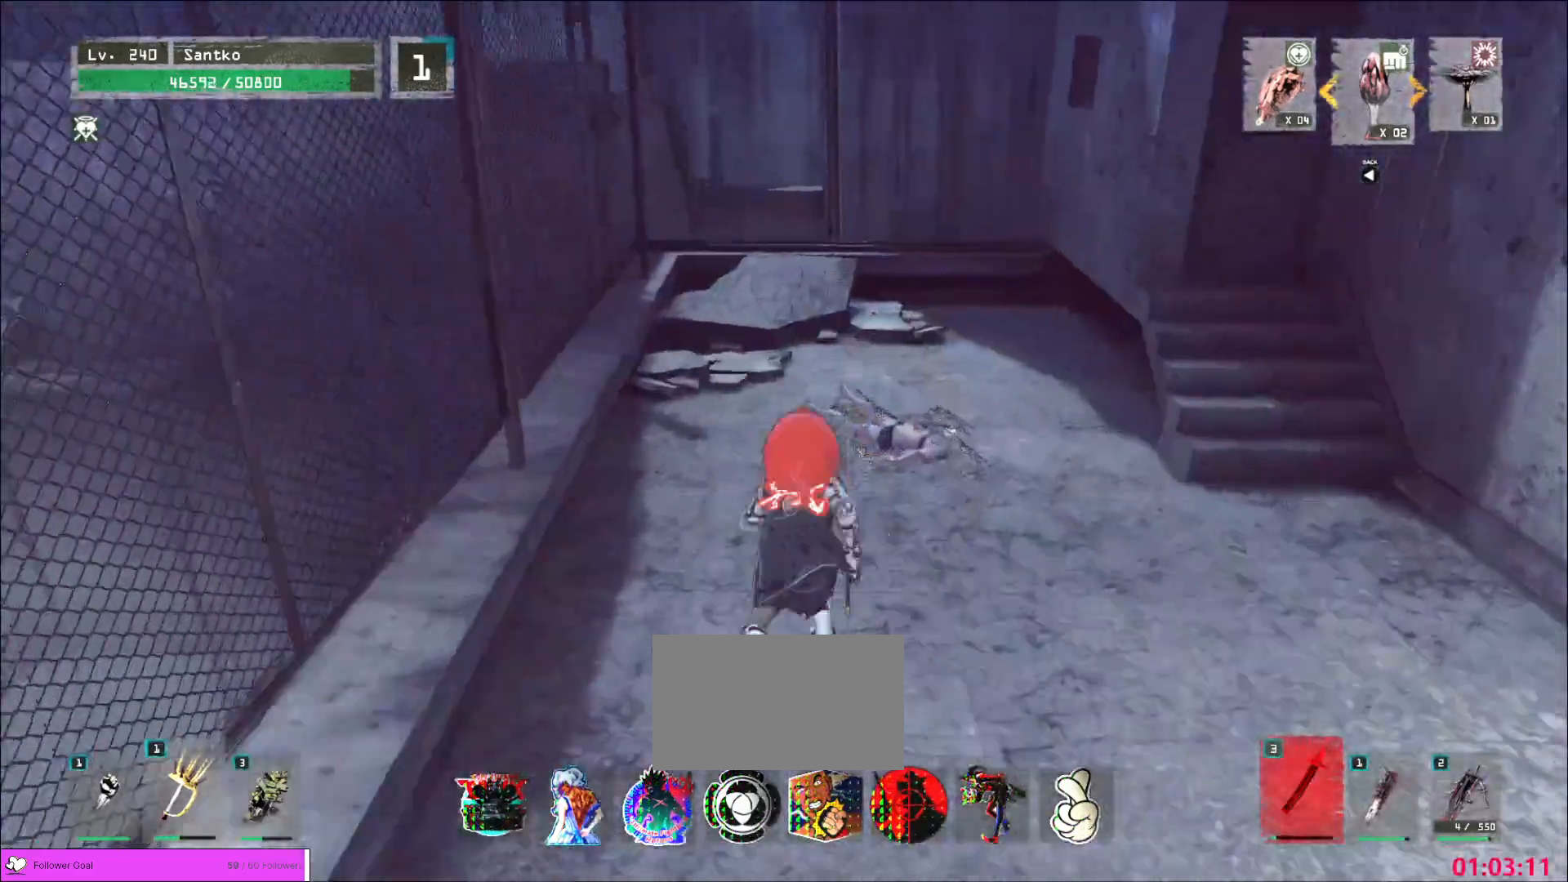
{"keys": ["w"], "mouse": [], "events": []}
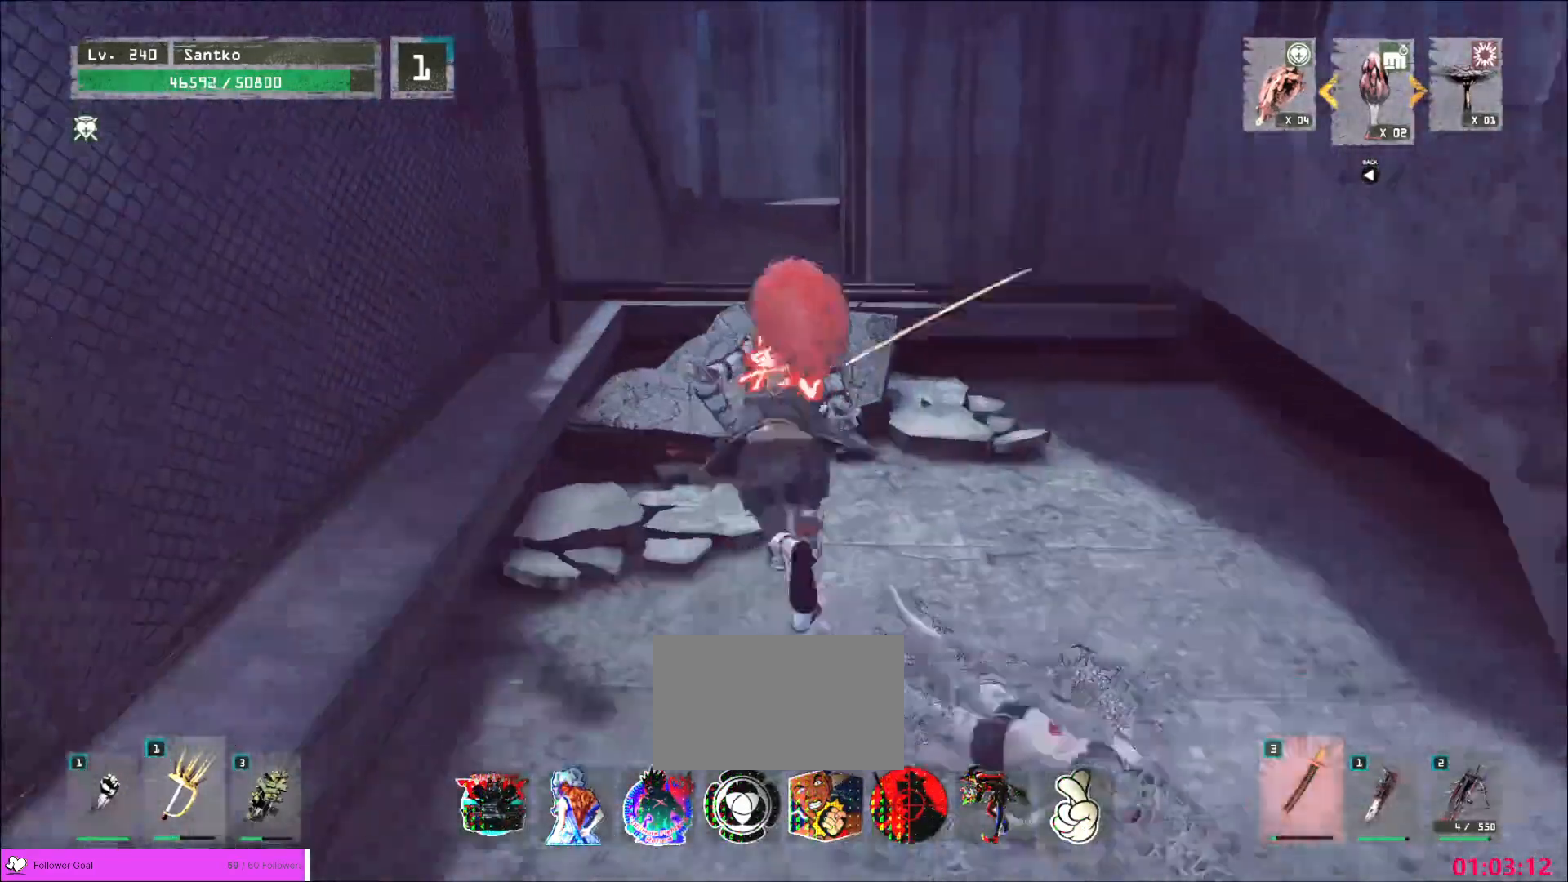
{"keys": ["space", "w"], "mouse": [], "events": [[480, "space", "down"]]}
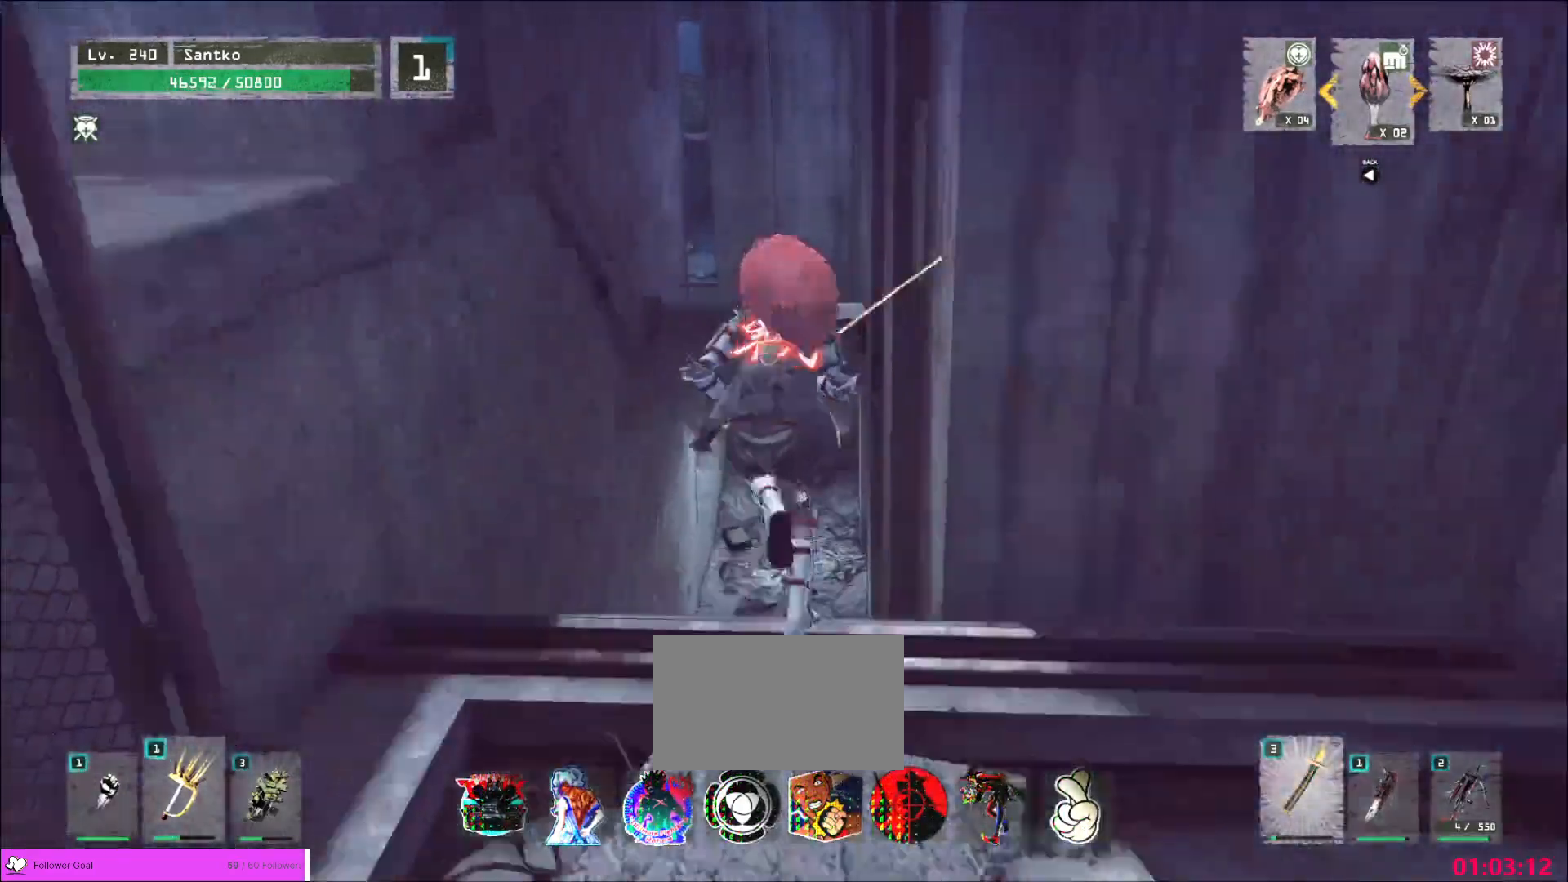
{"keys": ["w"], "mouse": [], "events": [[120, "space", "up"]]}
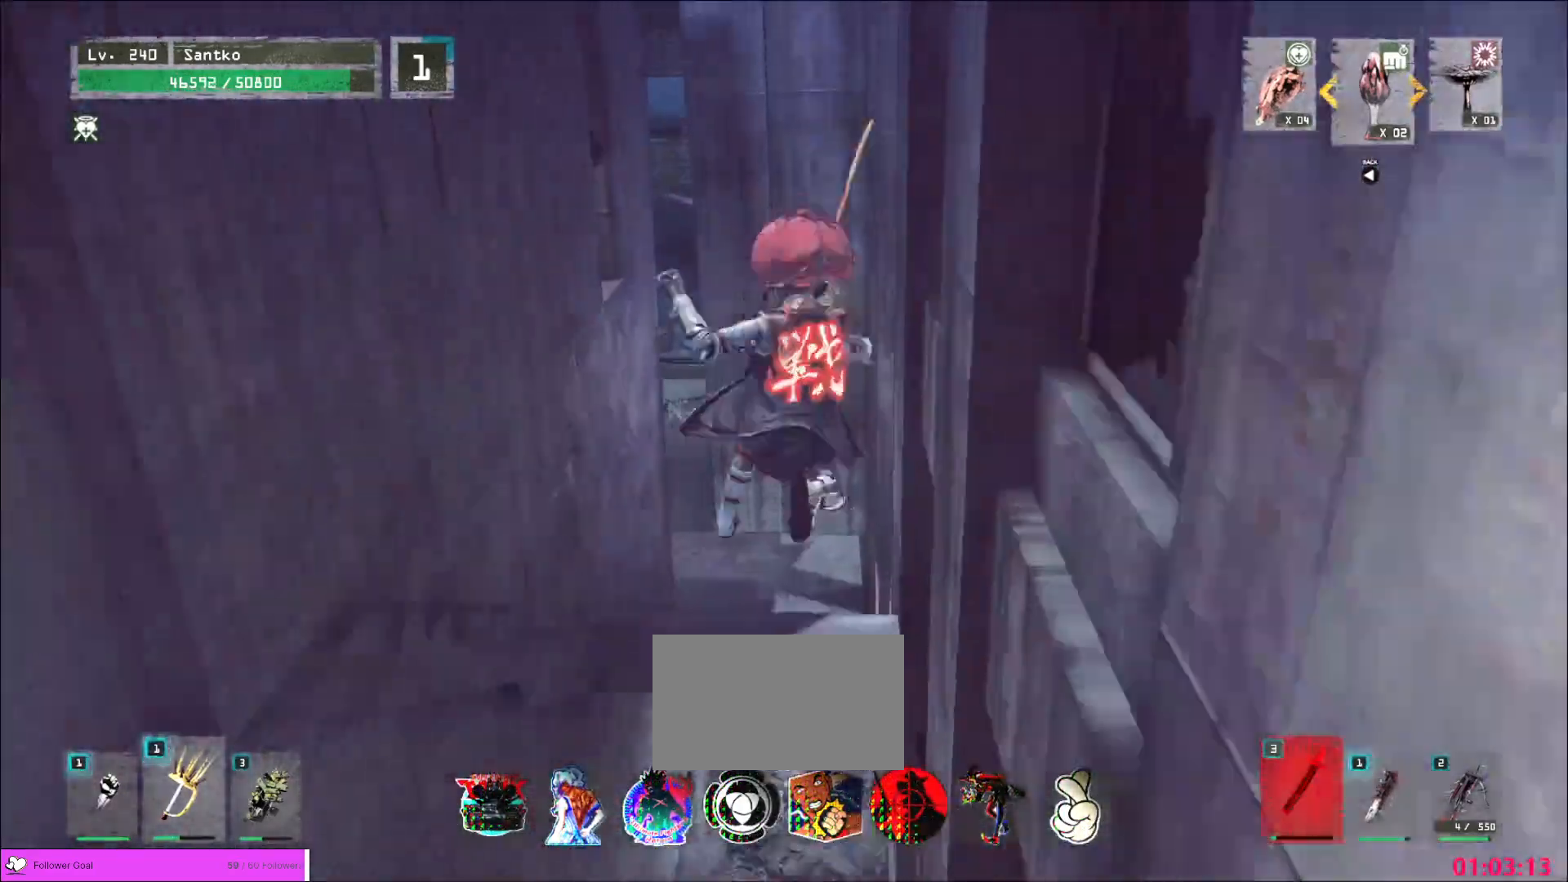
{"keys": ["w"], "mouse": [], "events": []}
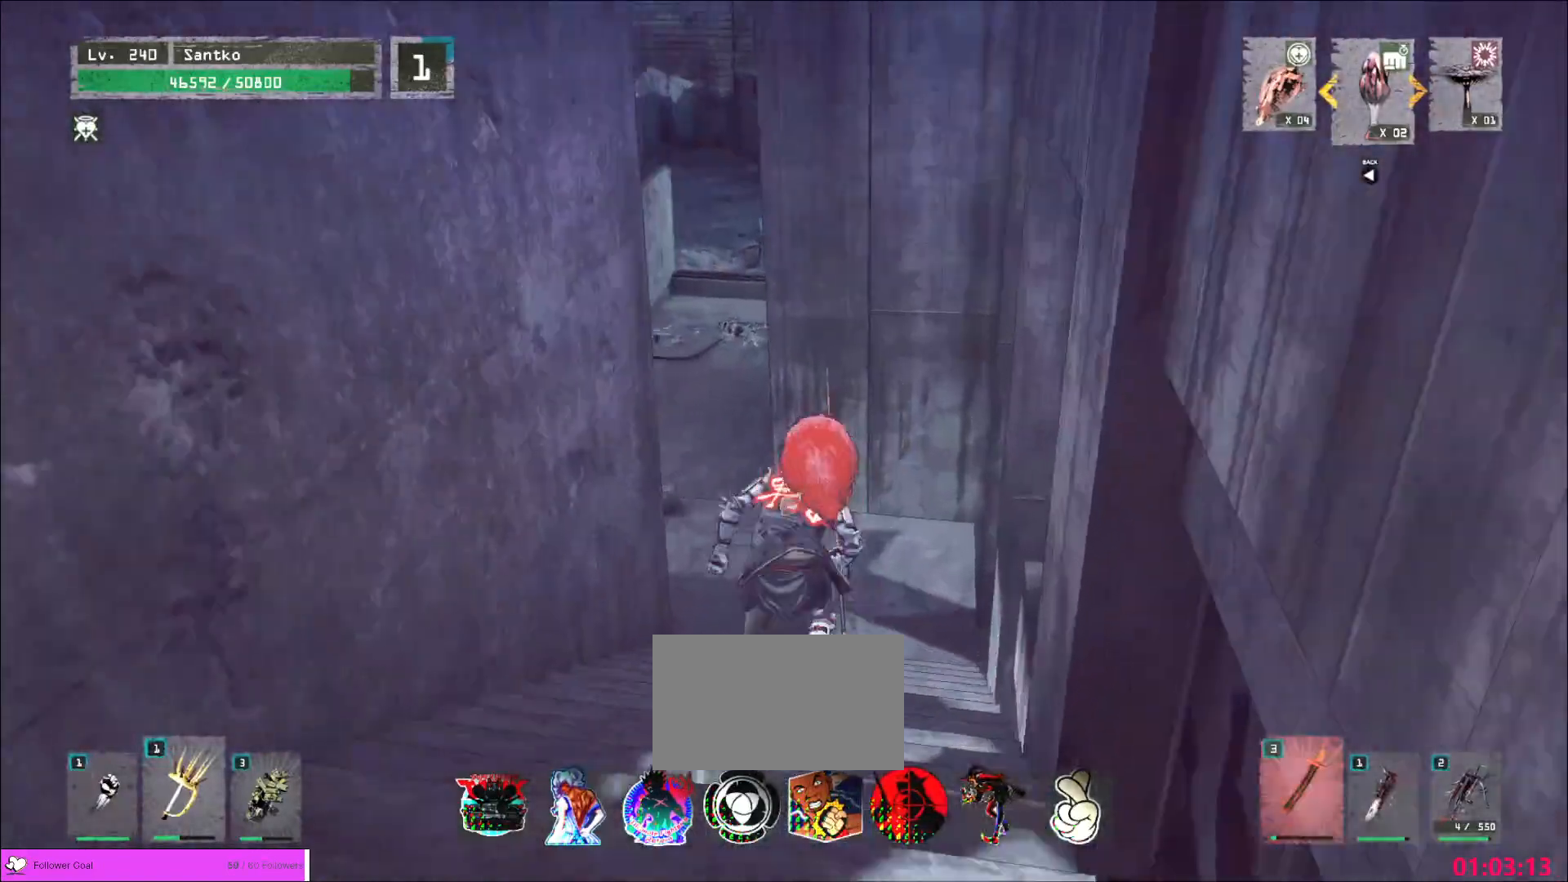
{"keys": ["space", "w"], "mouse": [], "events": [[440, "space", "down"]]}
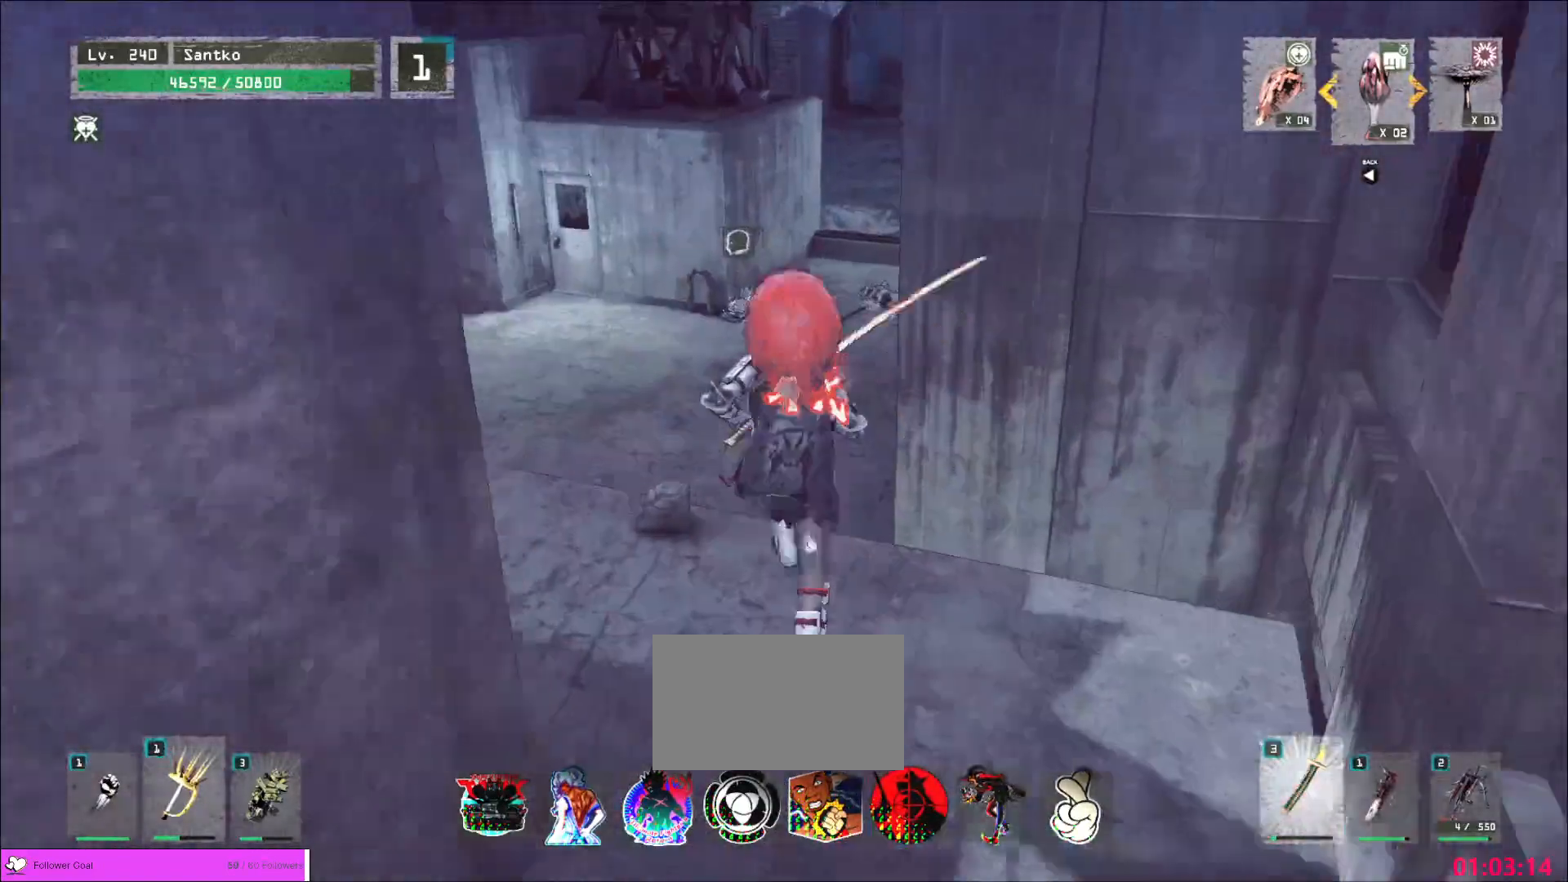
{"keys": ["w"], "mouse": [], "events": [[120, "space", "up"]]}
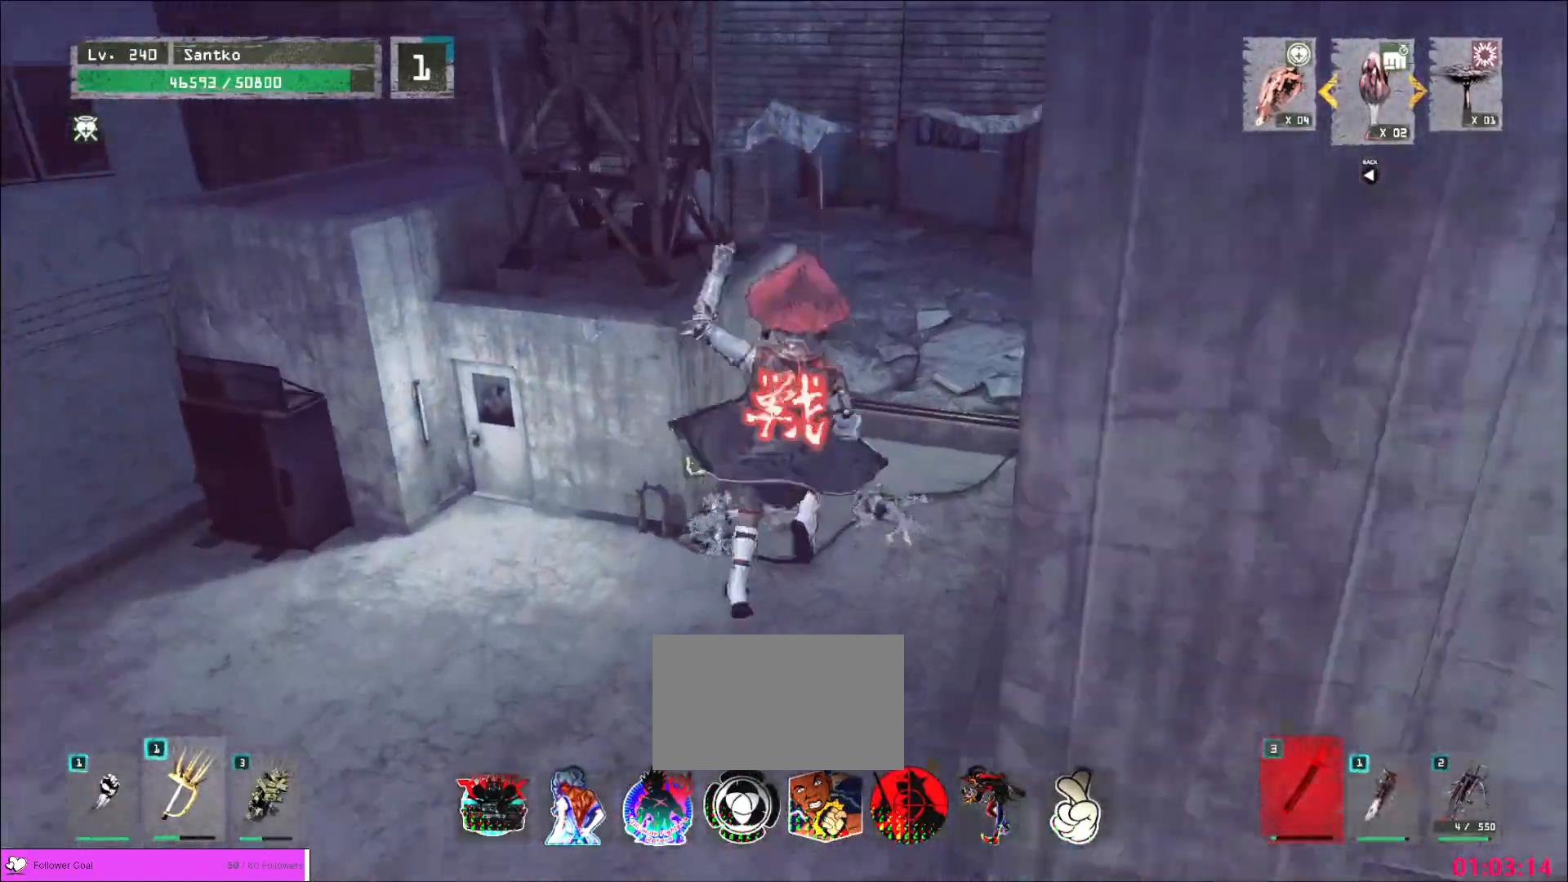
{"keys": ["w"], "mouse": [], "events": []}
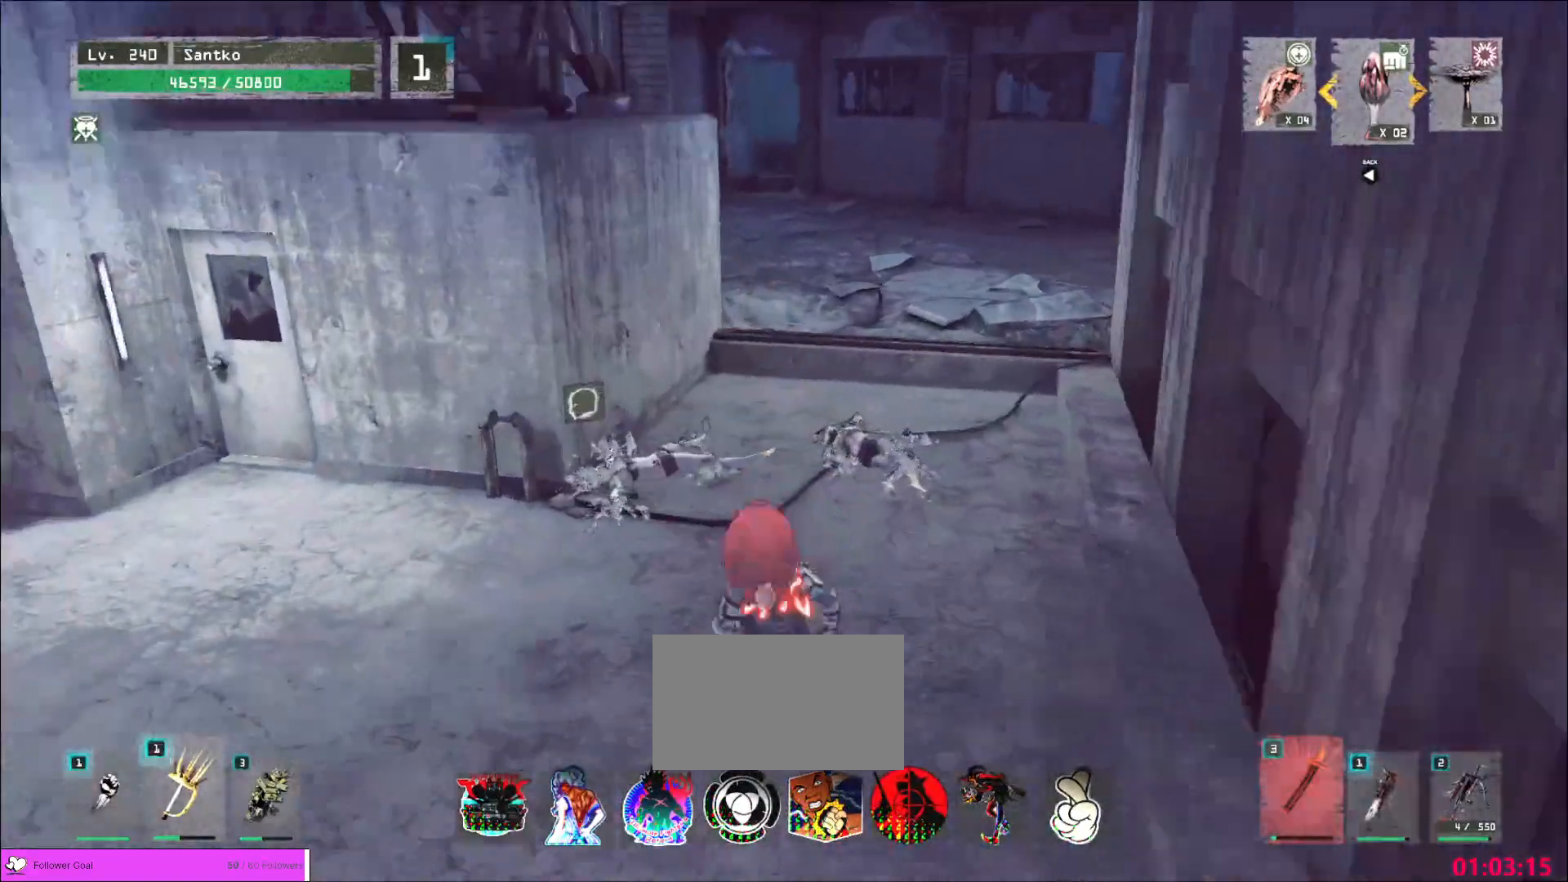
{"keys": ["w"], "mouse": [], "events": []}
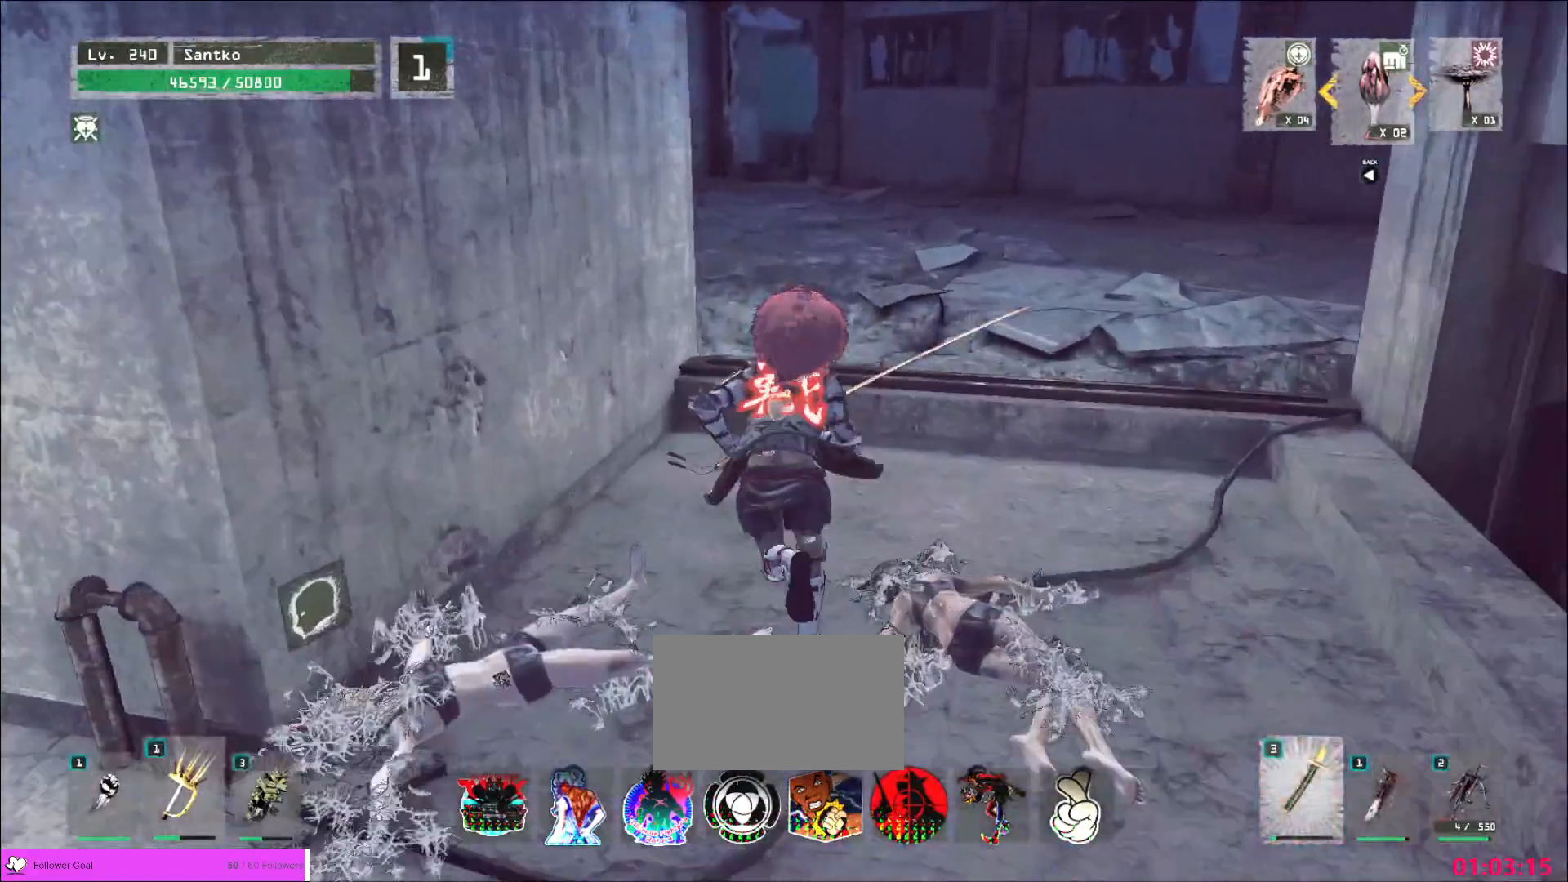
{"keys": ["w"], "mouse": [], "events": []}
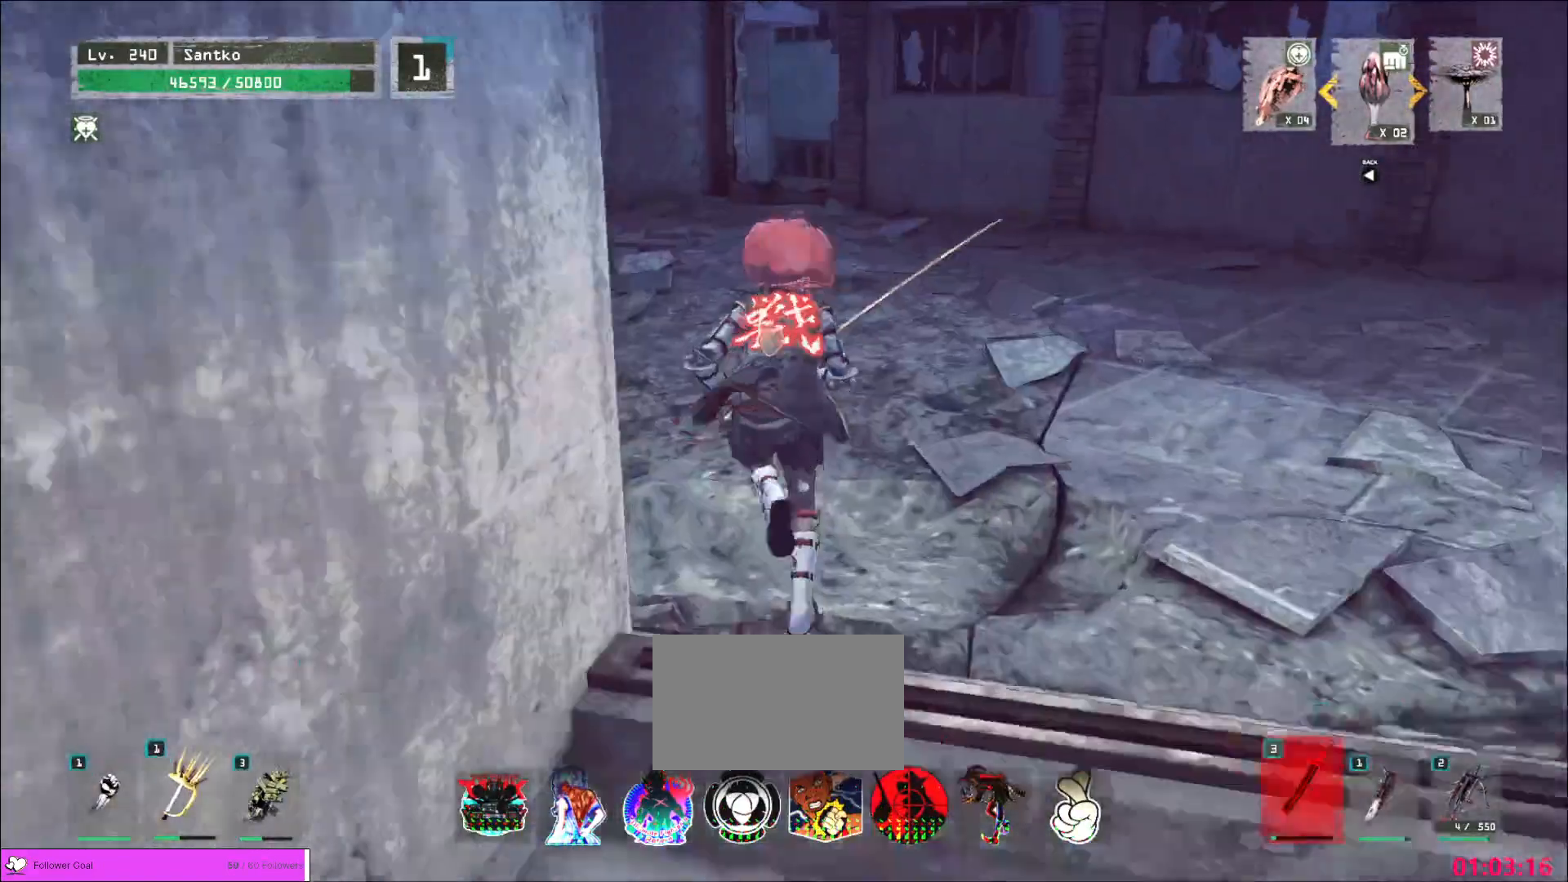
{"keys": [], "mouse": [], "events": [[480, "w", "up"]]}